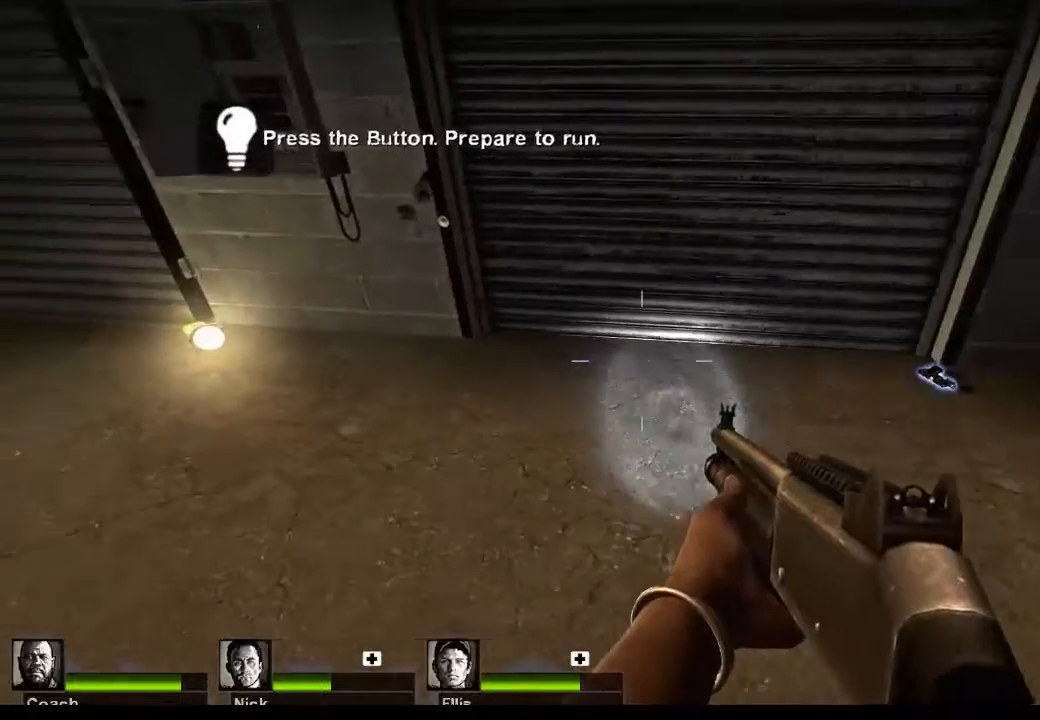
Gameplay with keyboard and mouse; each line is a JSON object with the keys and mouse buttons held at the frame after it. "events" lists presses ("down") and releases ("up") of "1", "2", "3", "4", "5", "a", "alt", "c", "caps_lock", "ctrl", "d", "e", "f", "g", "q", "r", "s", "shift", "space", "t", "tab", "v", "w", "x", "z", "mouse_left", "mouse_wheel" and "mouse_right" between this image and that frame as [ms after this image, input, new state], when the widget could be followed in between. "mouse_left", "mouse_wheel", "mouse_right" = the "left", "wheel", "right" buttons of the "mouse" list. No other keys are recorded. "wheel" means that the mouse wheel is clicked or scrolled. Not read: mouse_move.
{"keys": ["w"], "mouse": [], "events": [[200, "w", "down"], [333, "w", "up"], [500, "w", "down"]]}
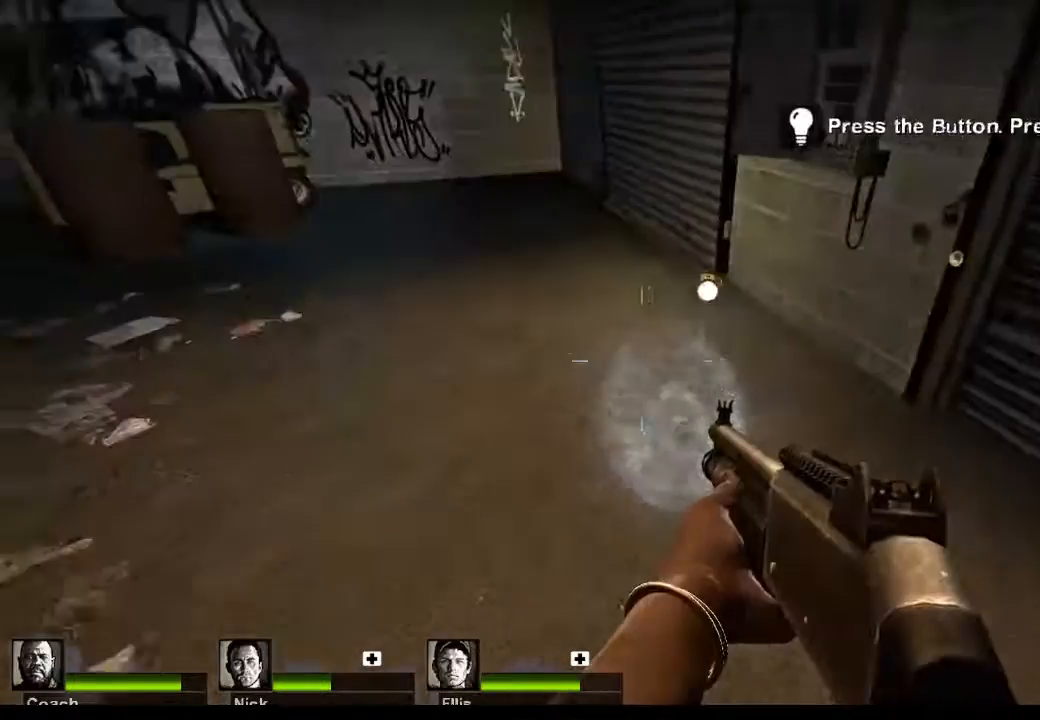
{"keys": ["w"], "mouse": [], "events": [[233, "a", "down"], [500, "a", "up"]]}
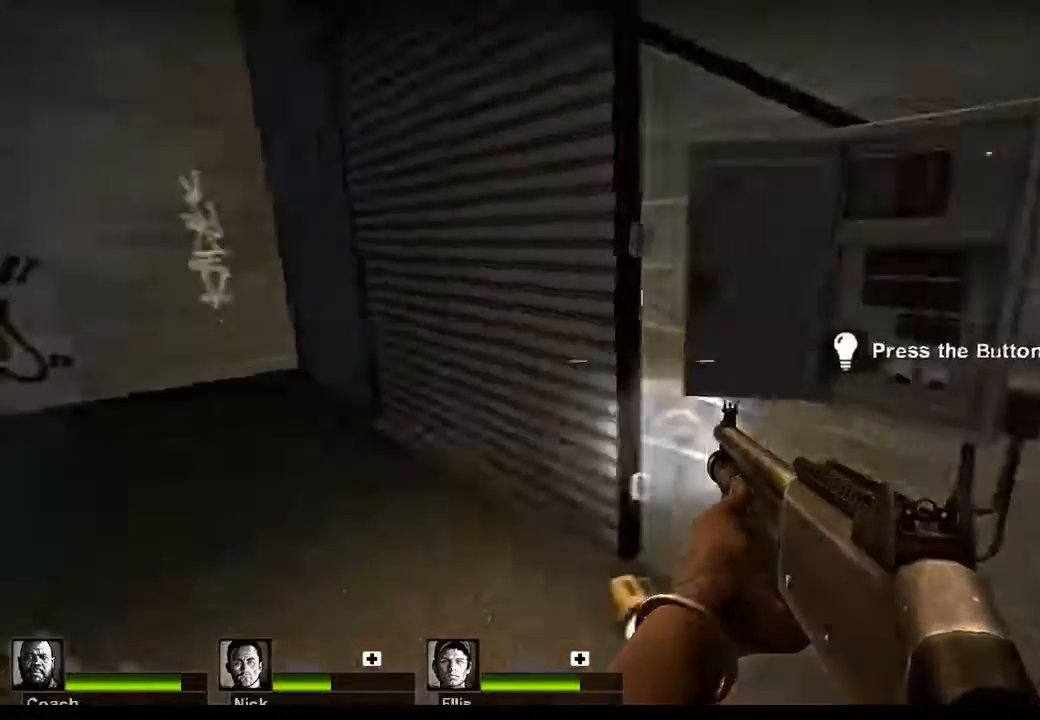
{"keys": [], "mouse": [], "events": [[67, "w", "up"], [233, "e", "down"], [333, "e", "up"]]}
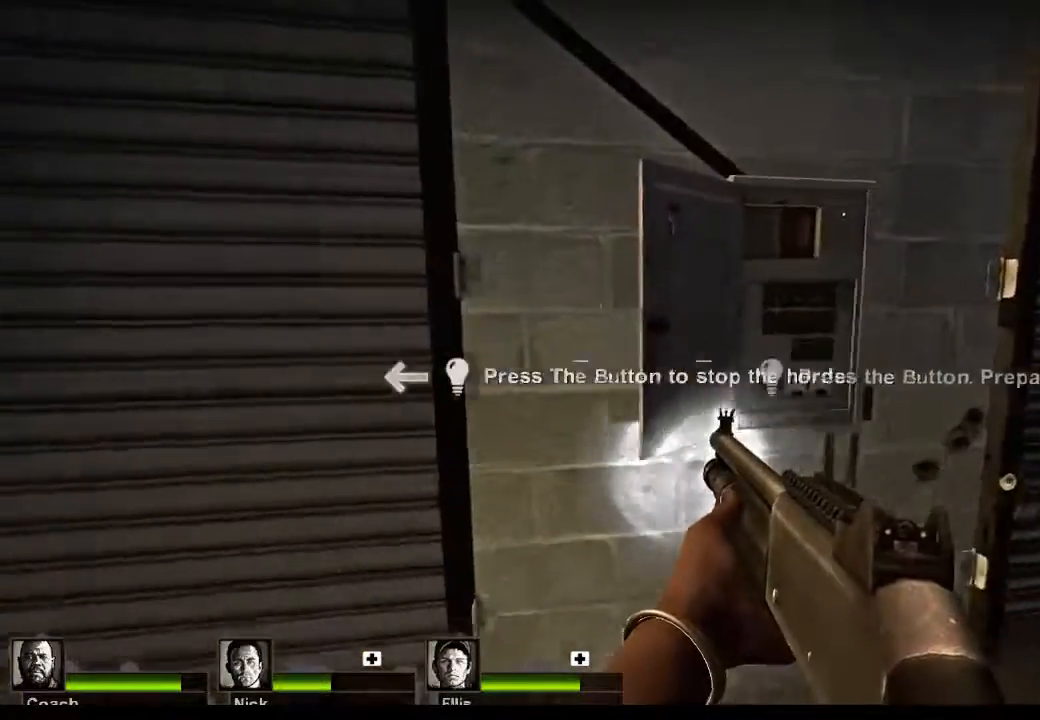
{"keys": ["a", "w"], "mouse": [], "events": [[267, "a", "down"], [400, "w", "down"]]}
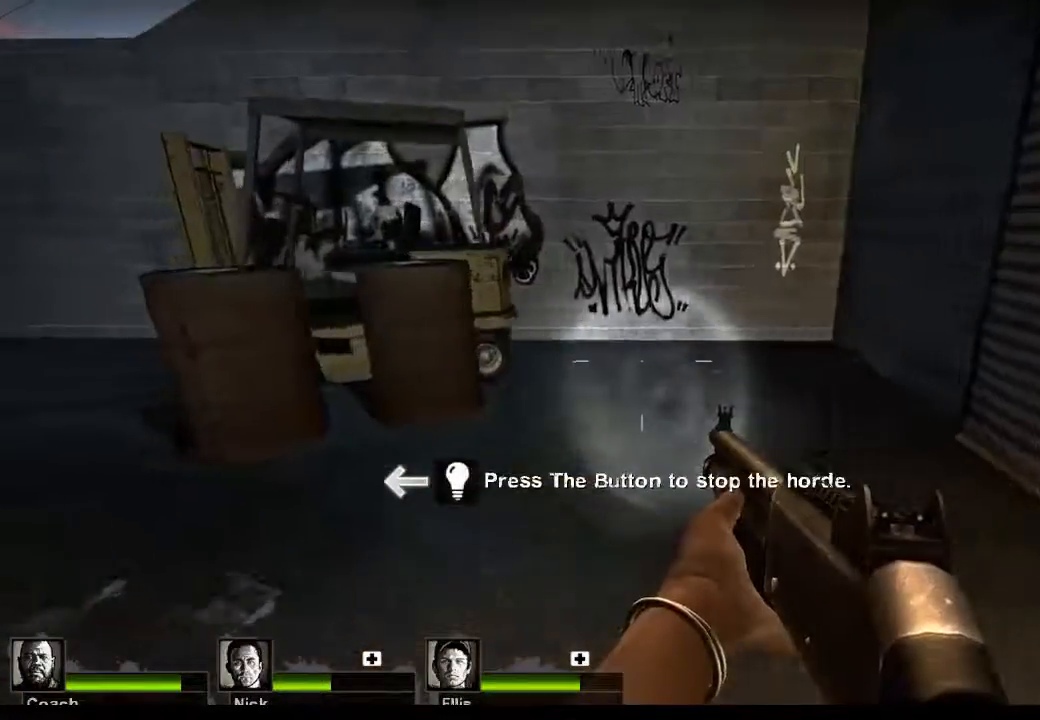
{"keys": [], "mouse": [], "events": [[67, "a", "up"], [167, "w", "up"]]}
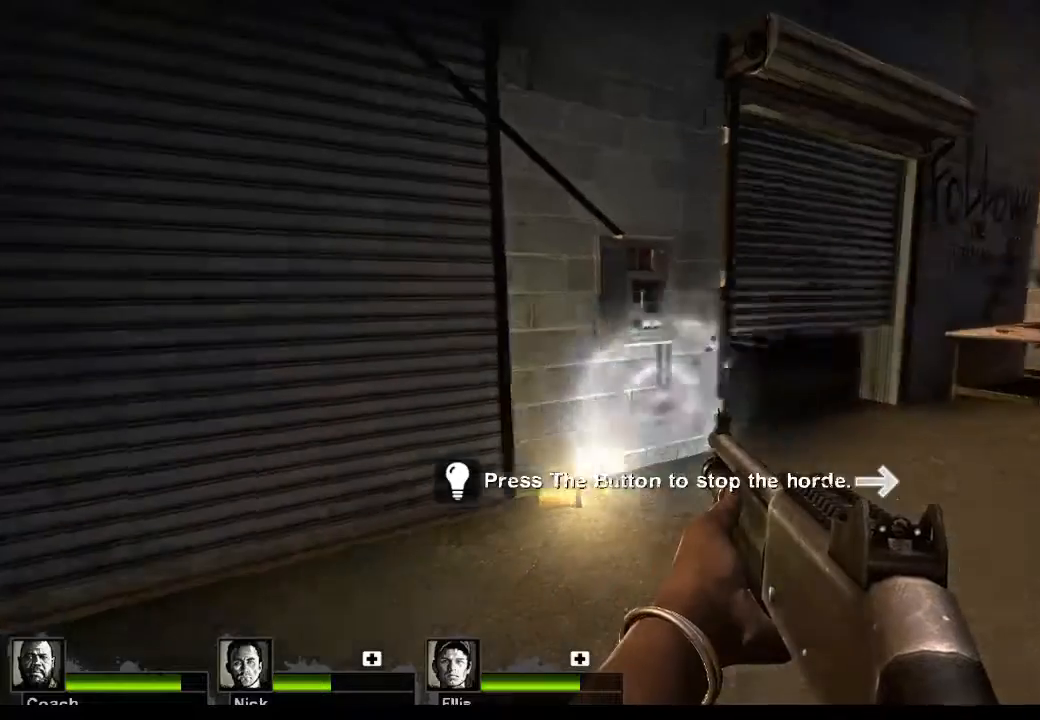
{"keys": ["d", "w"], "mouse": [], "events": [[433, "d", "down"], [467, "w", "down"]]}
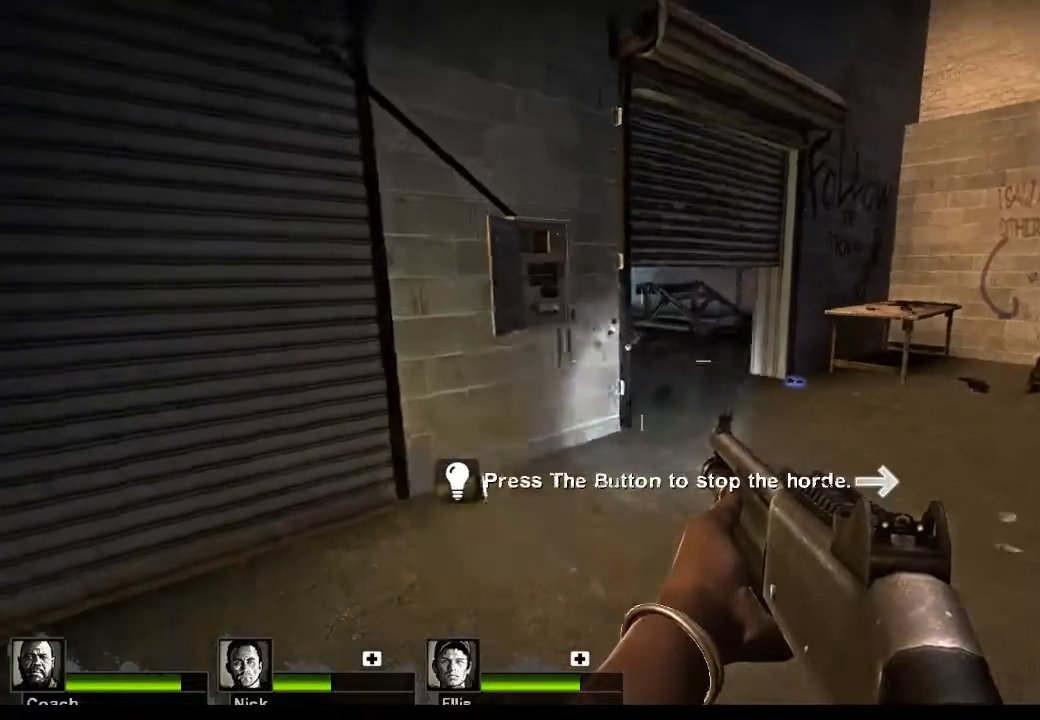
{"keys": ["d", "w"], "mouse": [], "events": [[200, "d", "up"], [433, "d", "down"]]}
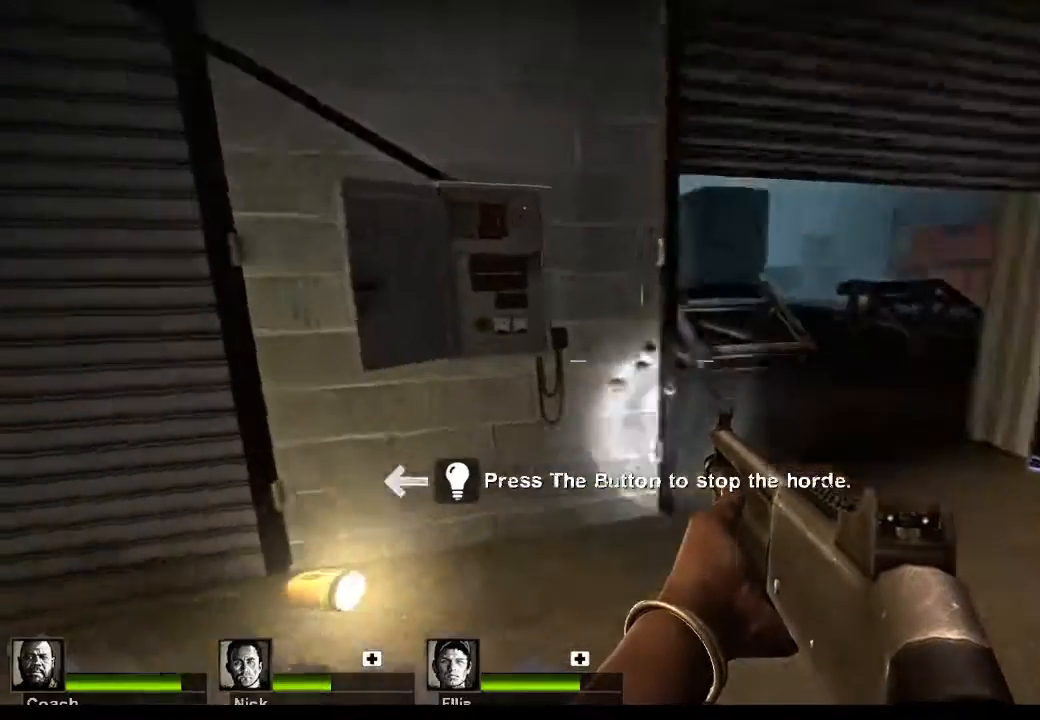
{"keys": ["w"], "mouse": [], "events": [[500, "d", "up"]]}
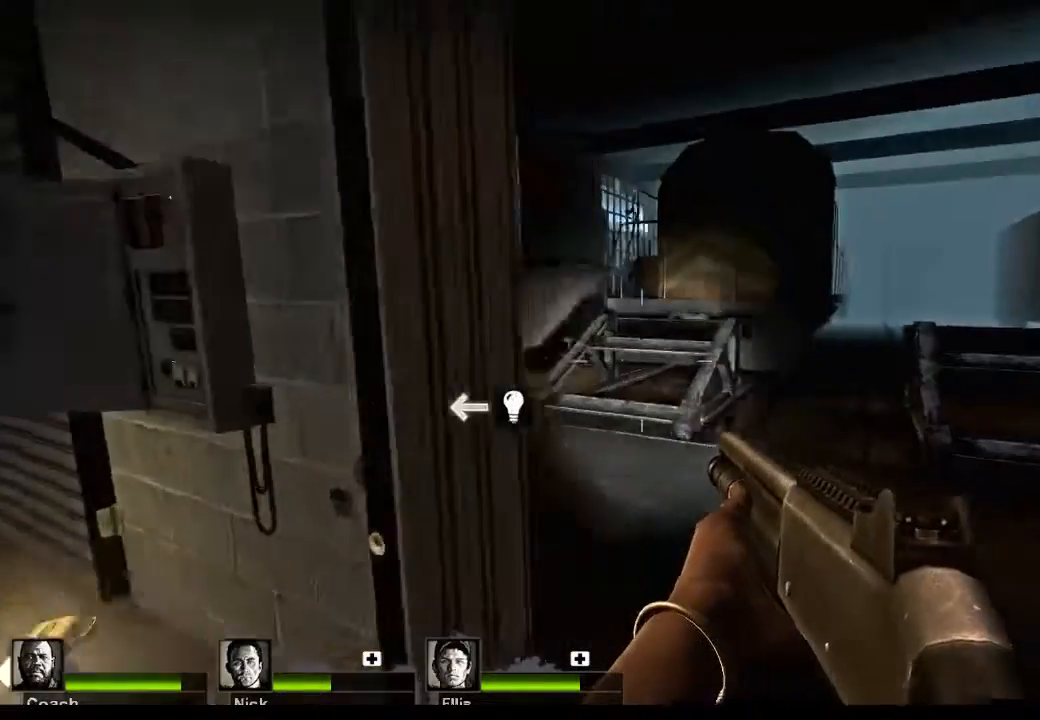
{"keys": ["a", "w"], "mouse": [], "events": [[467, "a", "down"]]}
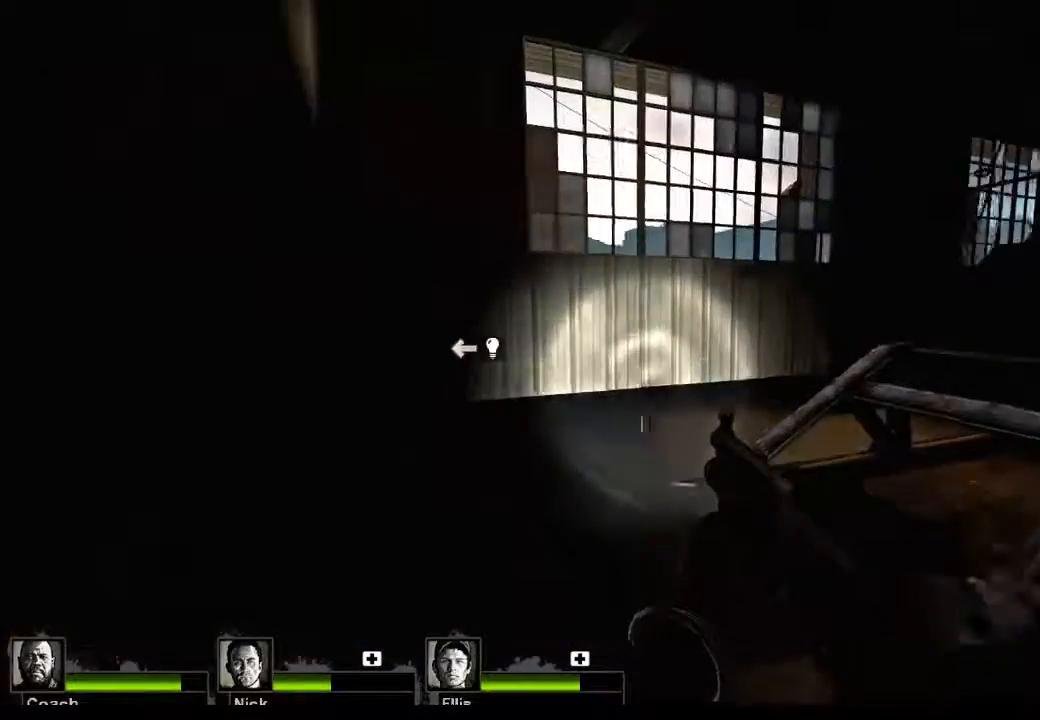
{"keys": ["a"], "mouse": [], "events": [[500, "w", "up"]]}
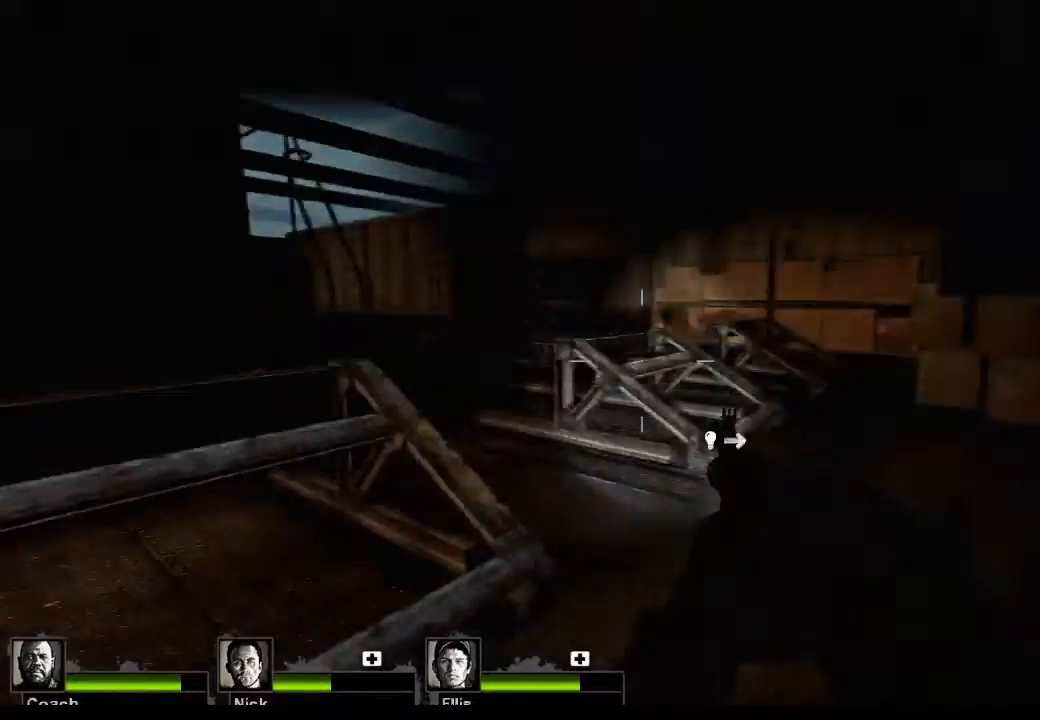
{"keys": ["a"], "mouse": [], "events": [[133, "a", "up"], [467, "a", "down"]]}
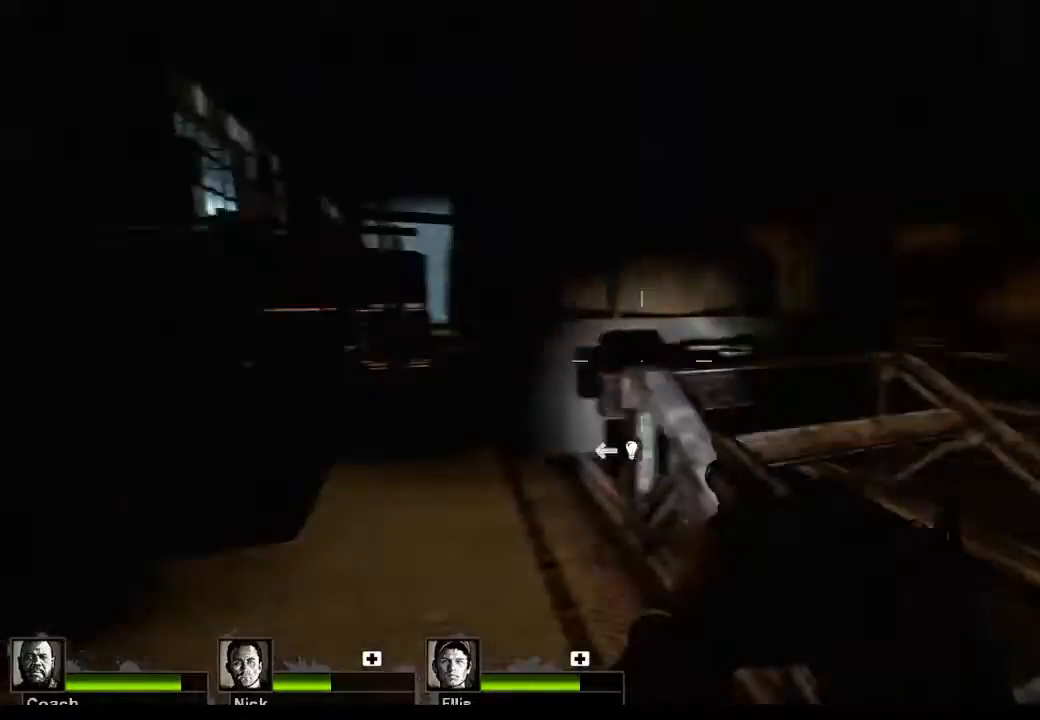
{"keys": ["w"], "mouse": [], "events": [[100, "w", "down"], [300, "a", "up"]]}
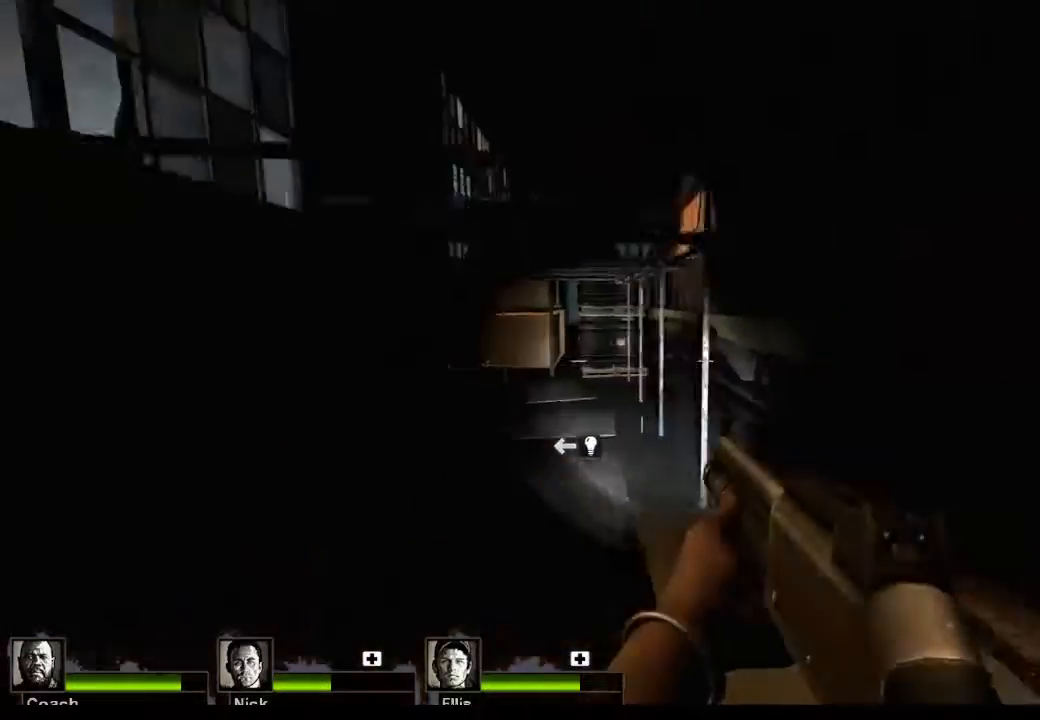
{"keys": ["d", "w"], "mouse": [], "events": [[67, "d", "down"], [100, "w", "up"], [300, "w", "down"]]}
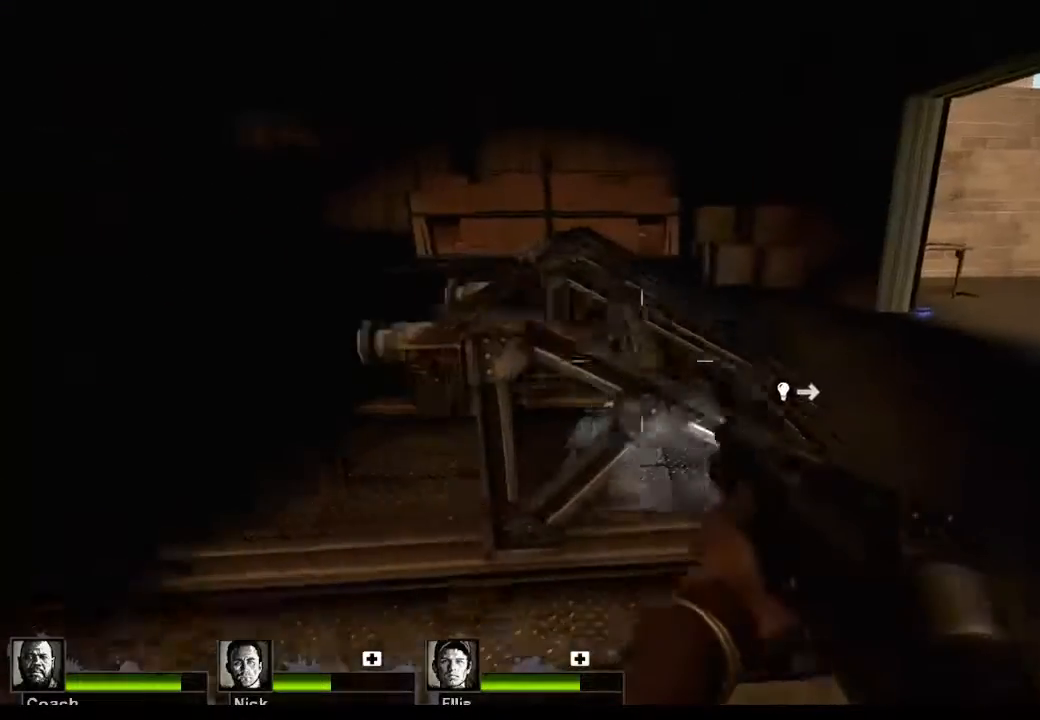
{"keys": ["d", "w"], "mouse": [], "events": []}
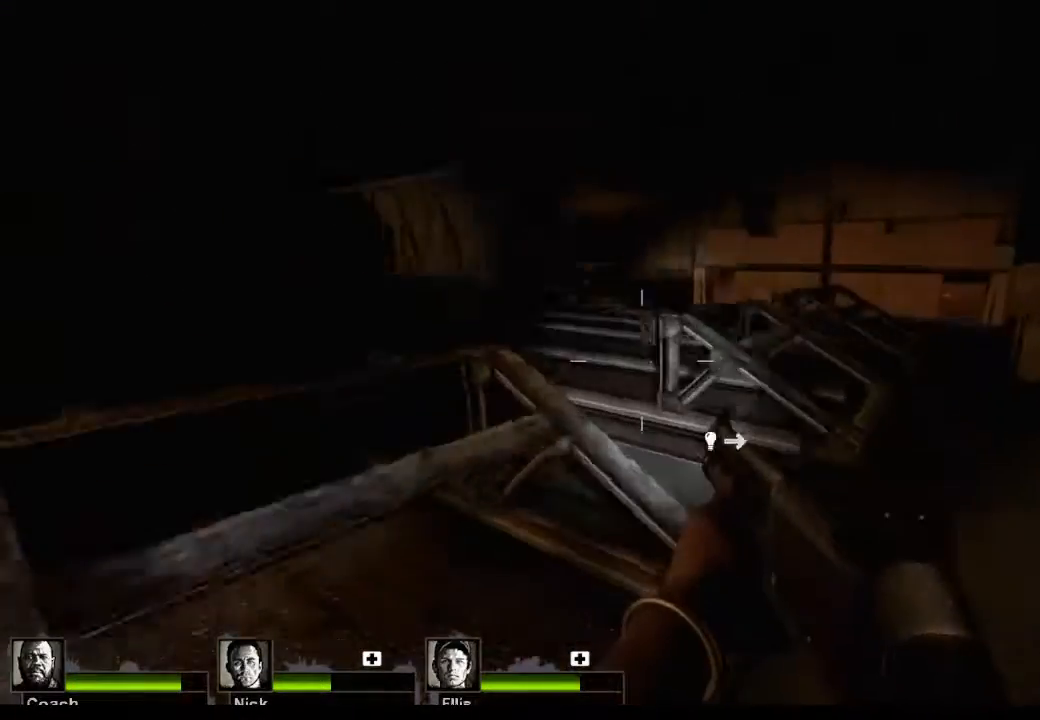
{"keys": ["w"], "mouse": [], "events": [[300, "d", "up"]]}
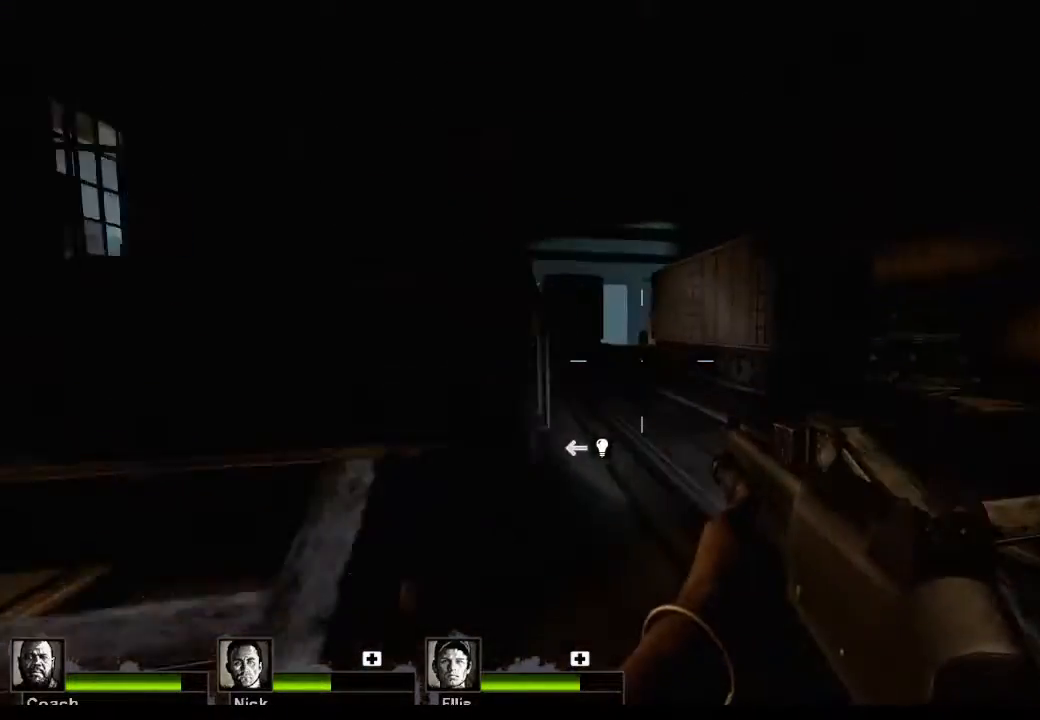
{"keys": ["w"], "mouse": [], "events": []}
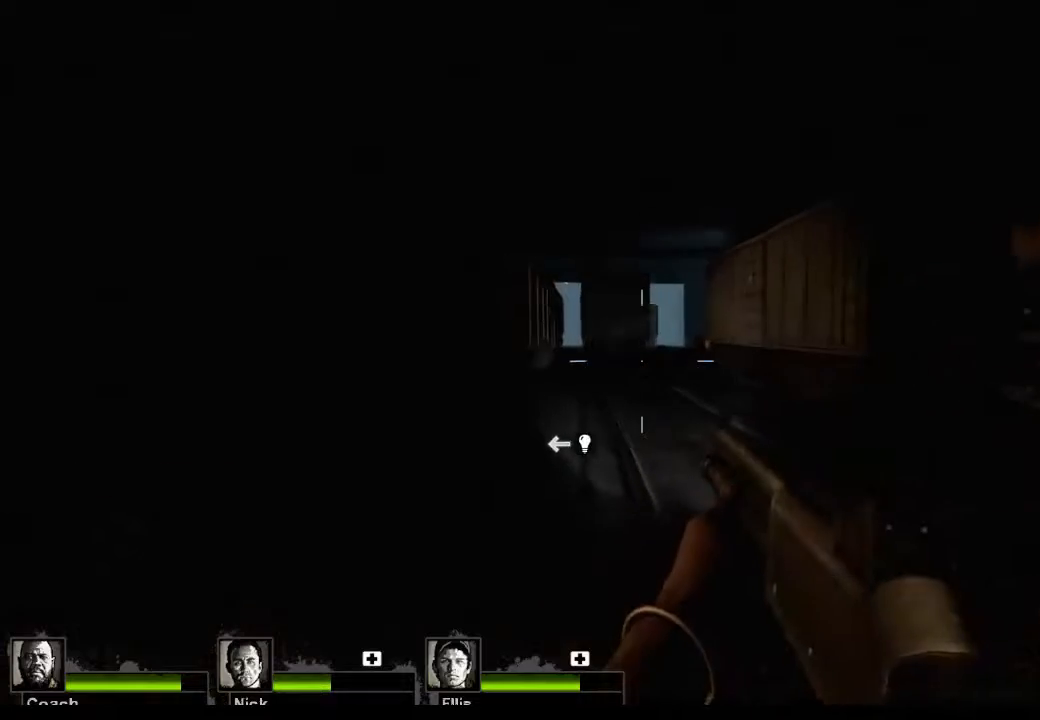
{"keys": ["w"], "mouse": [], "events": []}
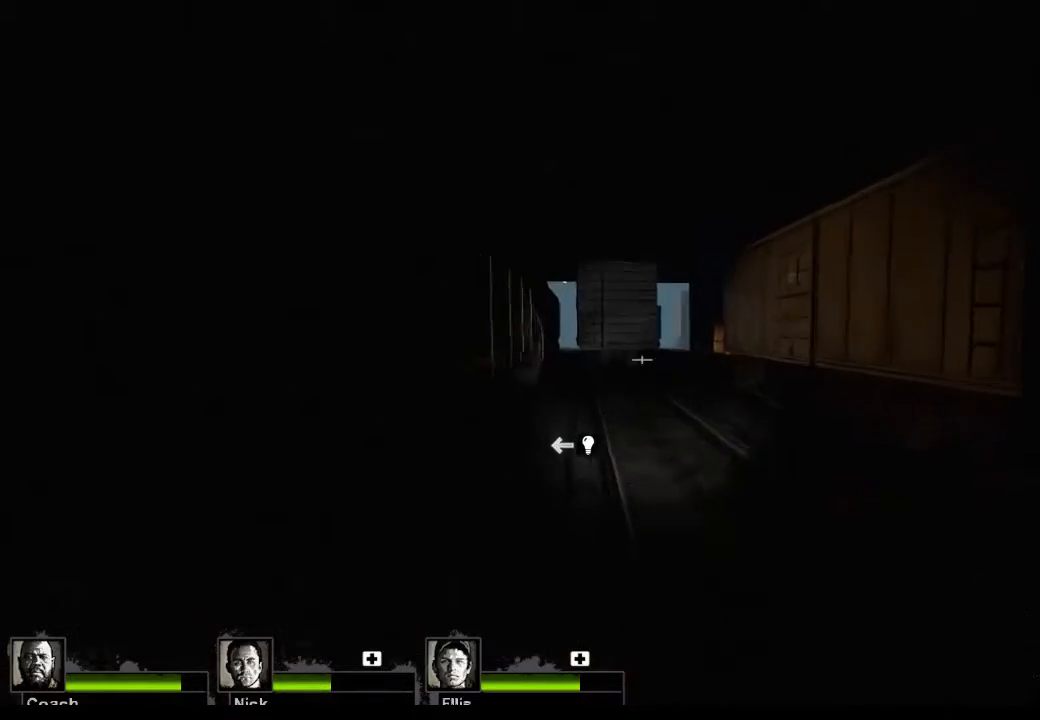
{"keys": ["d", "w"], "mouse": [], "events": [[433, "d", "down"]]}
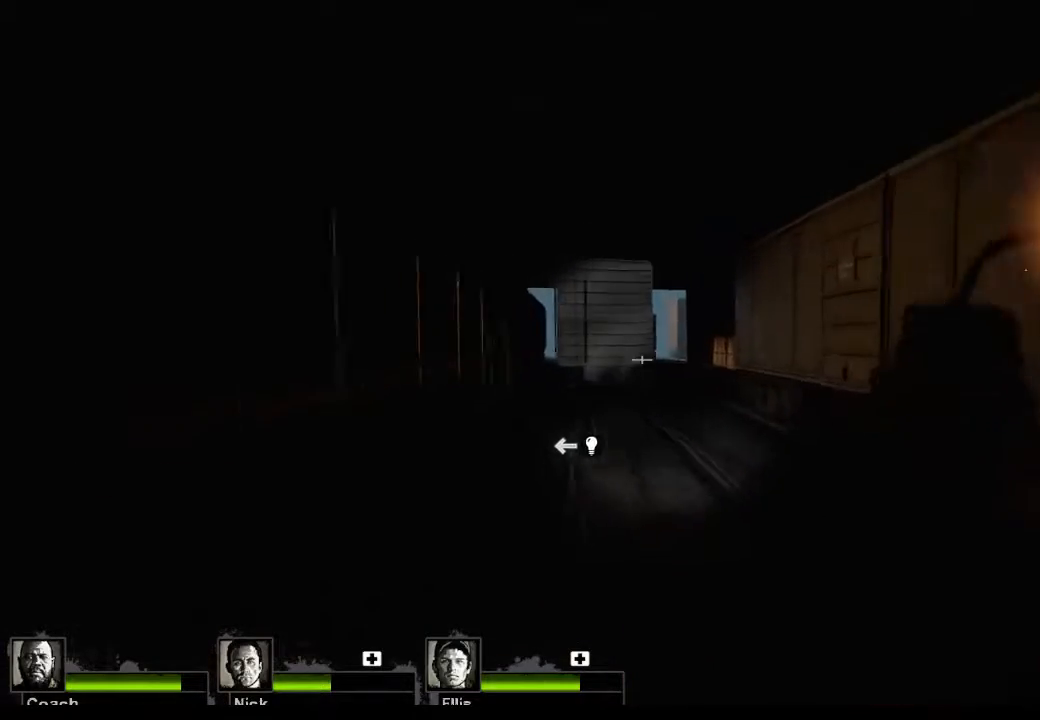
{"keys": ["a", "s"], "mouse": ["left"], "events": [[67, "d", "up"], [267, "w", "up"], [433, "a", "down"], [433, "s", "down"], [500, "mouse_left", "down"]]}
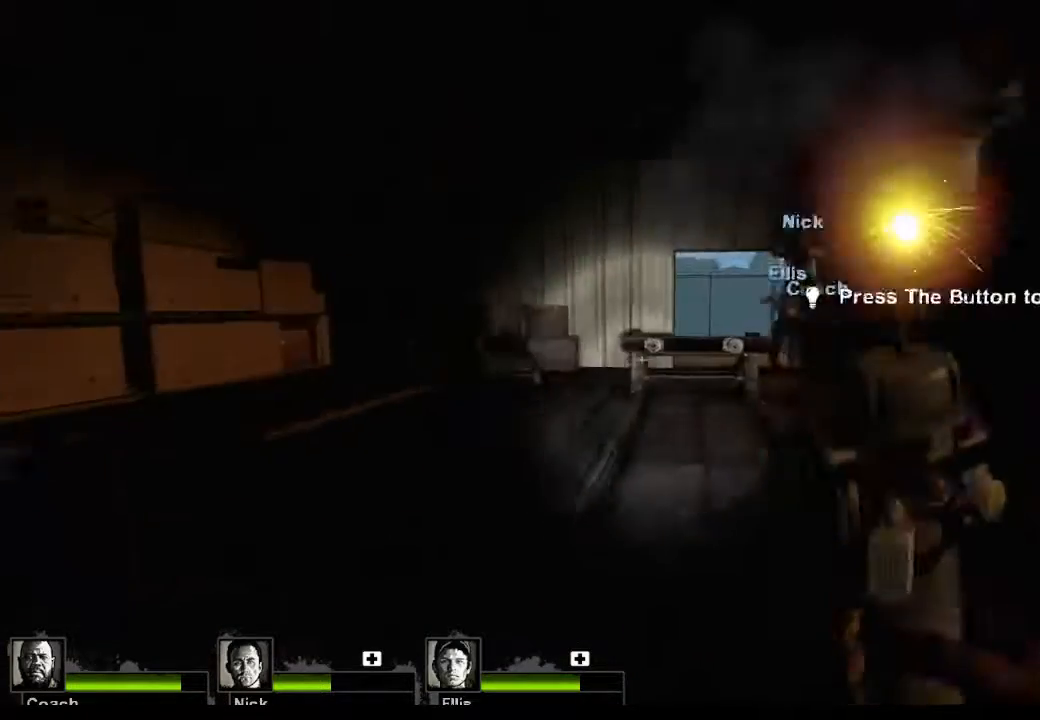
{"keys": ["w"], "mouse": ["left"], "events": [[33, "a", "up"], [267, "s", "up"], [367, "w", "down"]]}
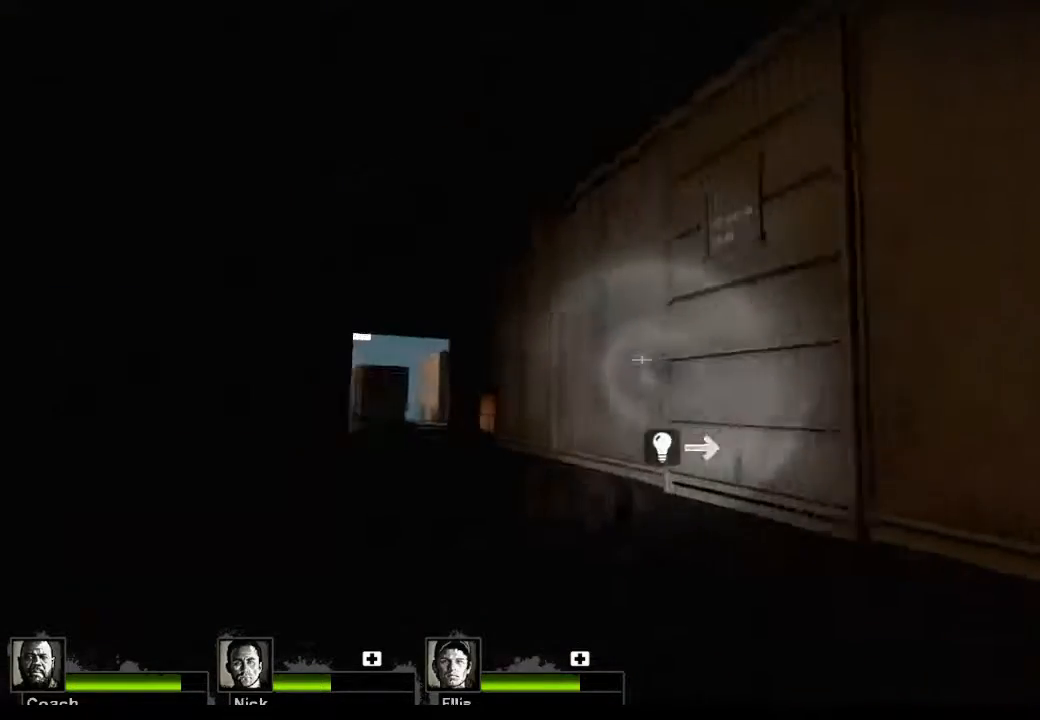
{"keys": ["w"], "mouse": ["left"], "events": []}
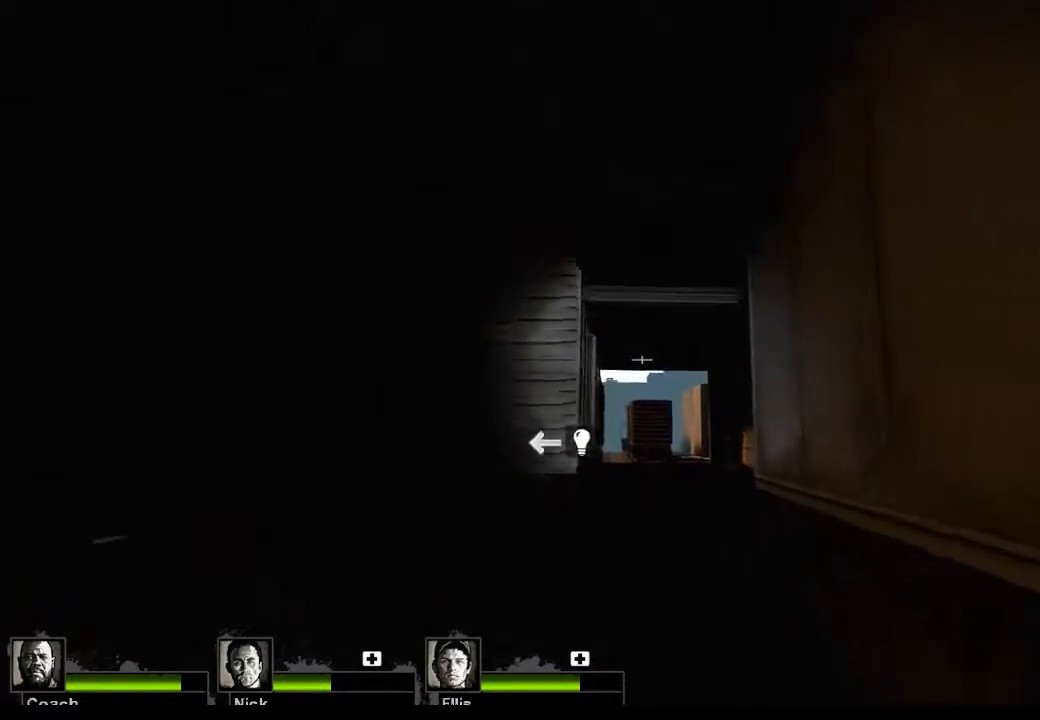
{"keys": ["a"], "mouse": ["left"], "events": [[300, "a", "down"], [500, "w", "up"]]}
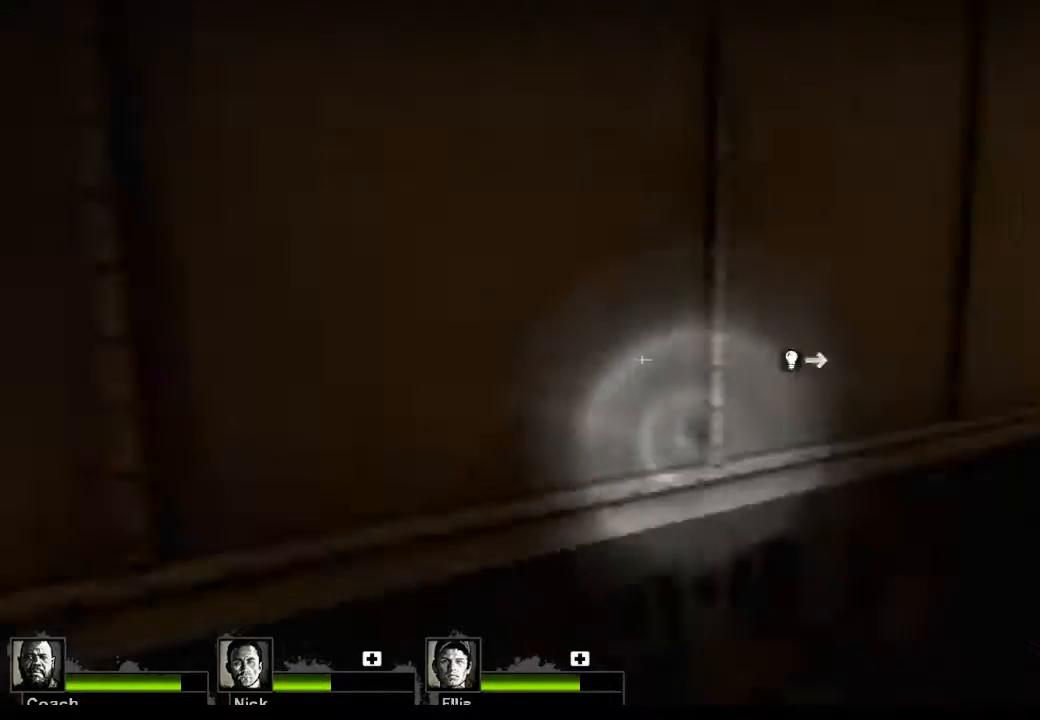
{"keys": ["s"], "mouse": ["left"], "events": [[133, "s", "down"], [167, "a", "up"]]}
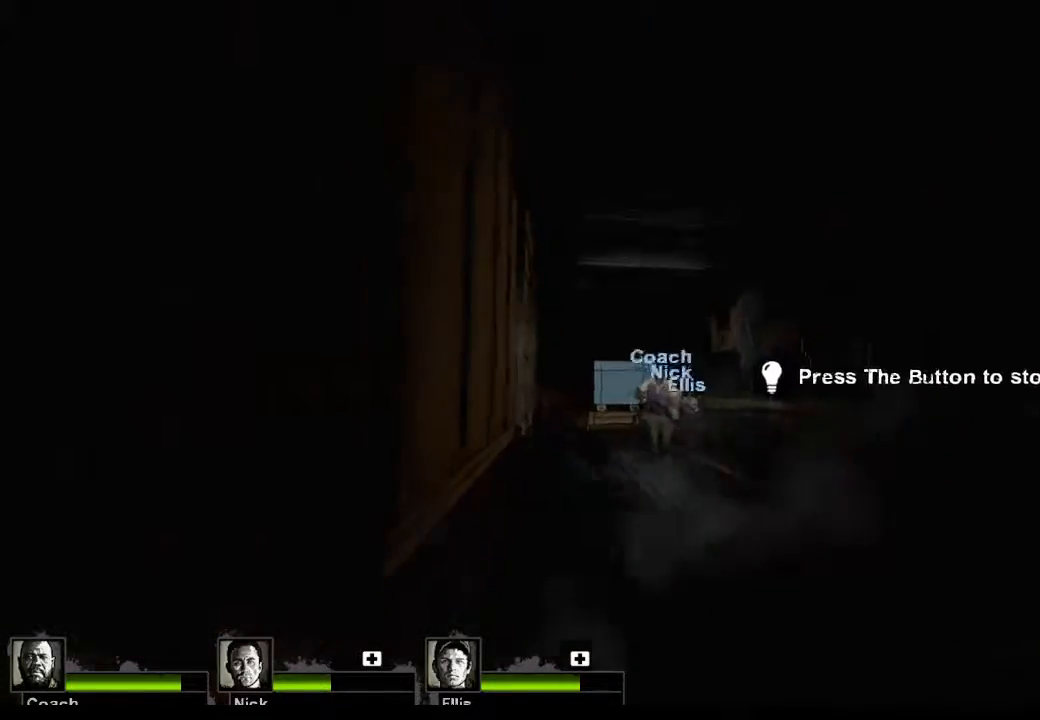
{"keys": ["w"], "mouse": ["left"], "events": [[233, "d", "down"], [300, "s", "up"], [333, "d", "up"], [433, "w", "down"]]}
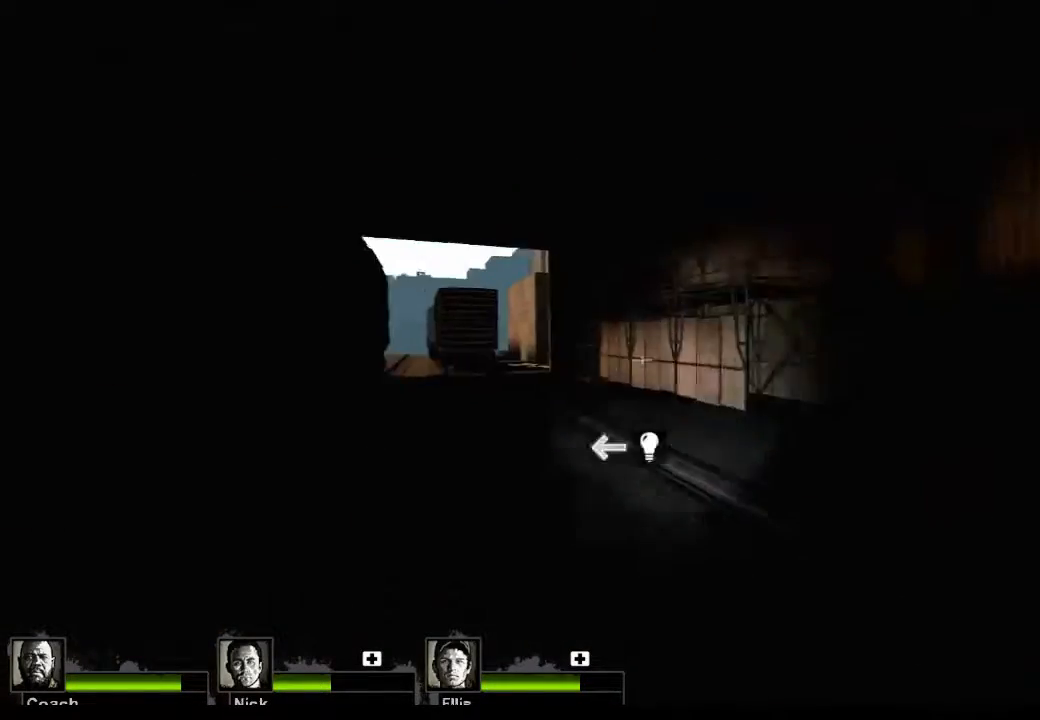
{"keys": ["w"], "mouse": ["left"], "events": []}
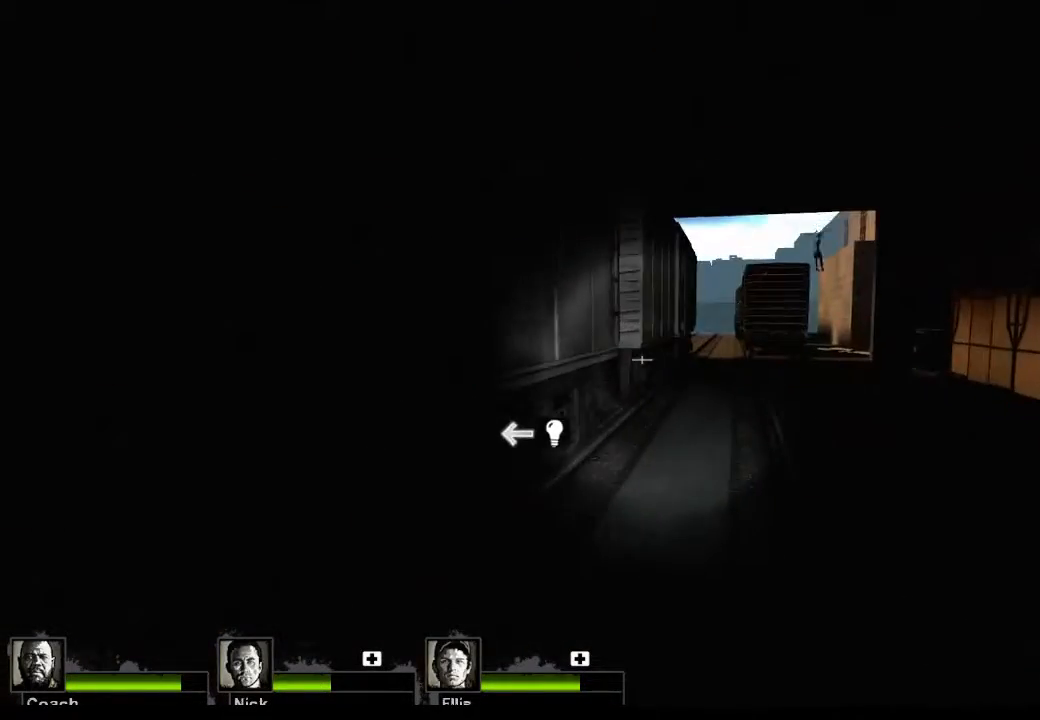
{"keys": ["d", "w"], "mouse": ["left"], "events": [[33, "d", "down"]]}
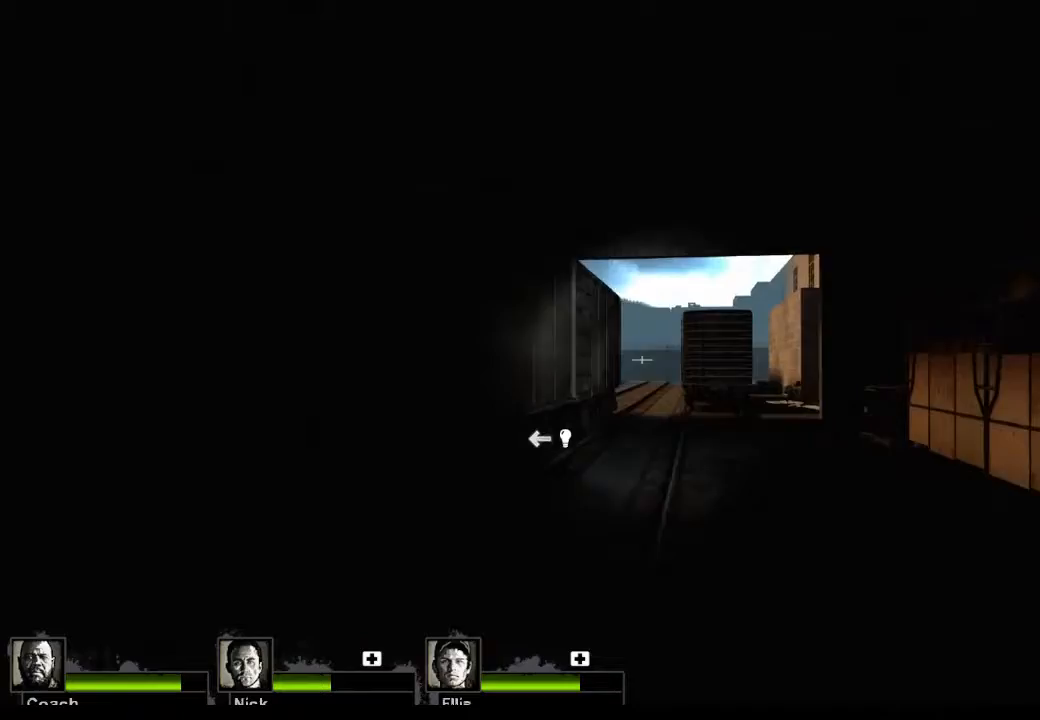
{"keys": ["w"], "mouse": ["left"], "events": [[67, "d", "up"], [233, "a", "down"], [433, "a", "up"]]}
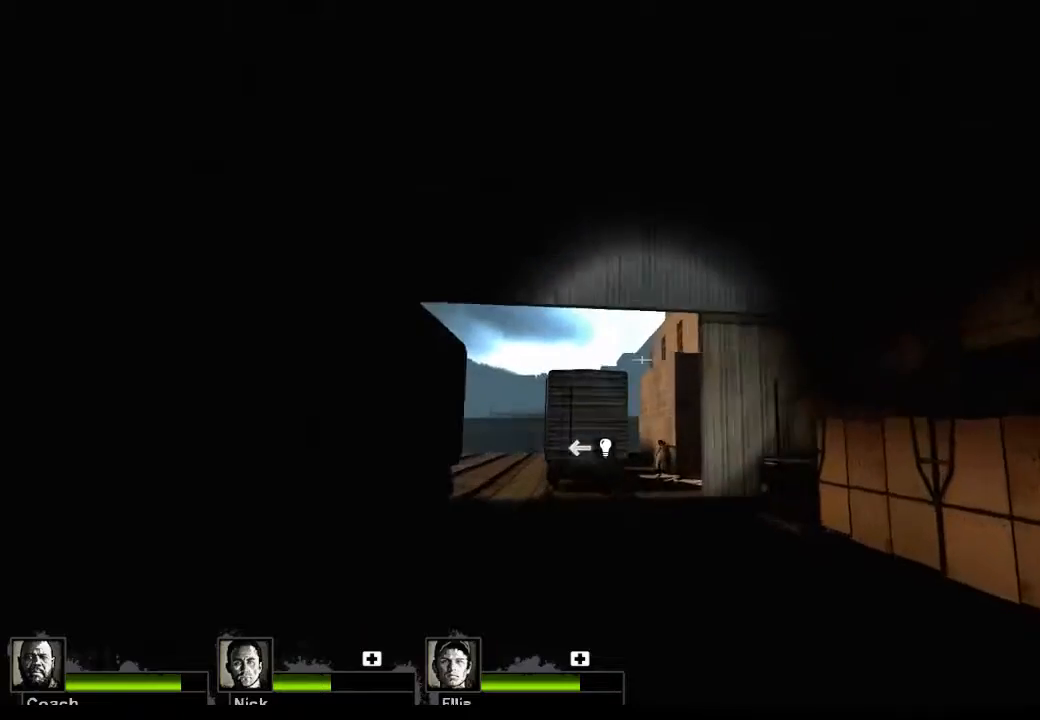
{"keys": ["a", "w"], "mouse": [], "events": [[200, "a", "down"], [200, "mouse_left", "up"]]}
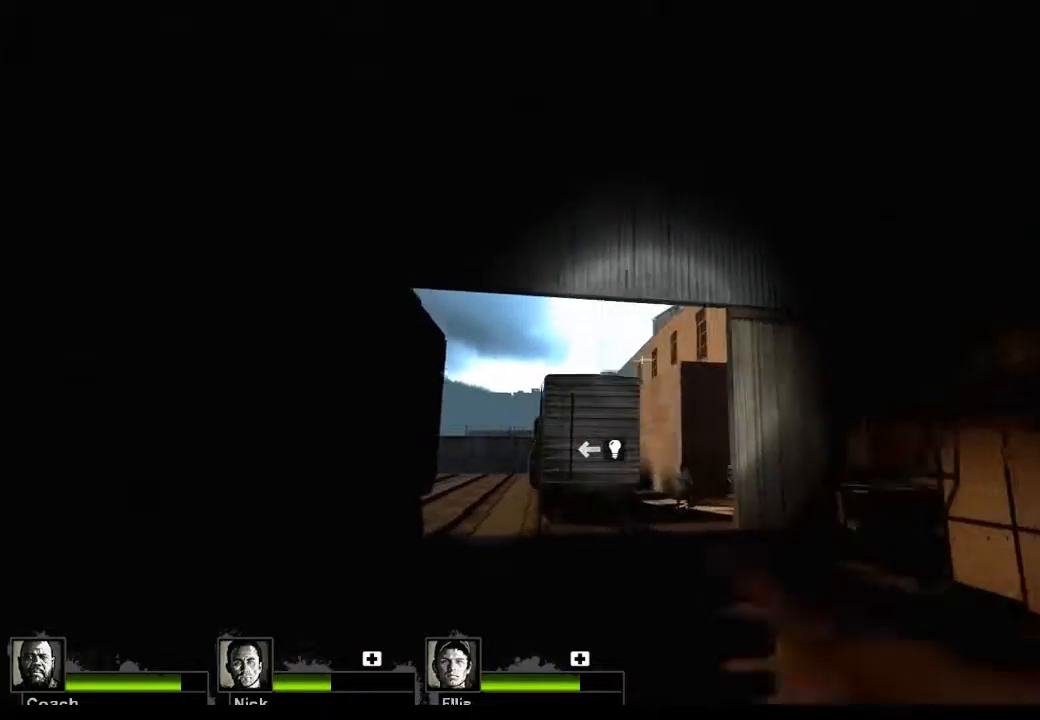
{"keys": ["w"], "mouse": [], "events": [[33, "a", "up"]]}
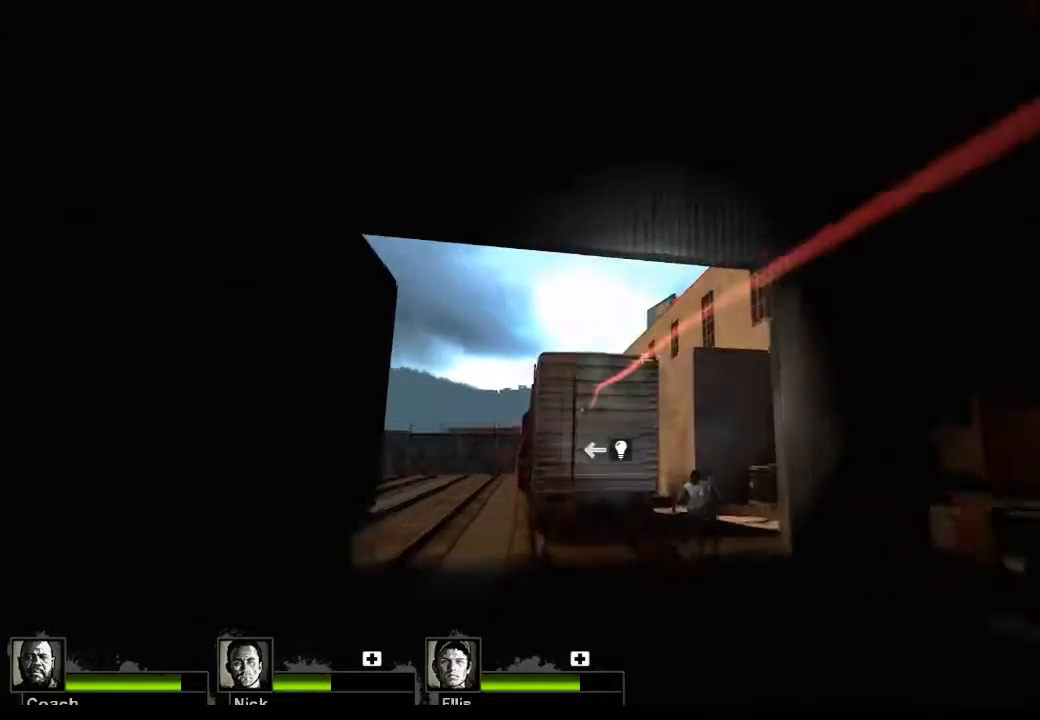
{"keys": ["a", "w"], "mouse": [], "events": [[33, "a", "down"]]}
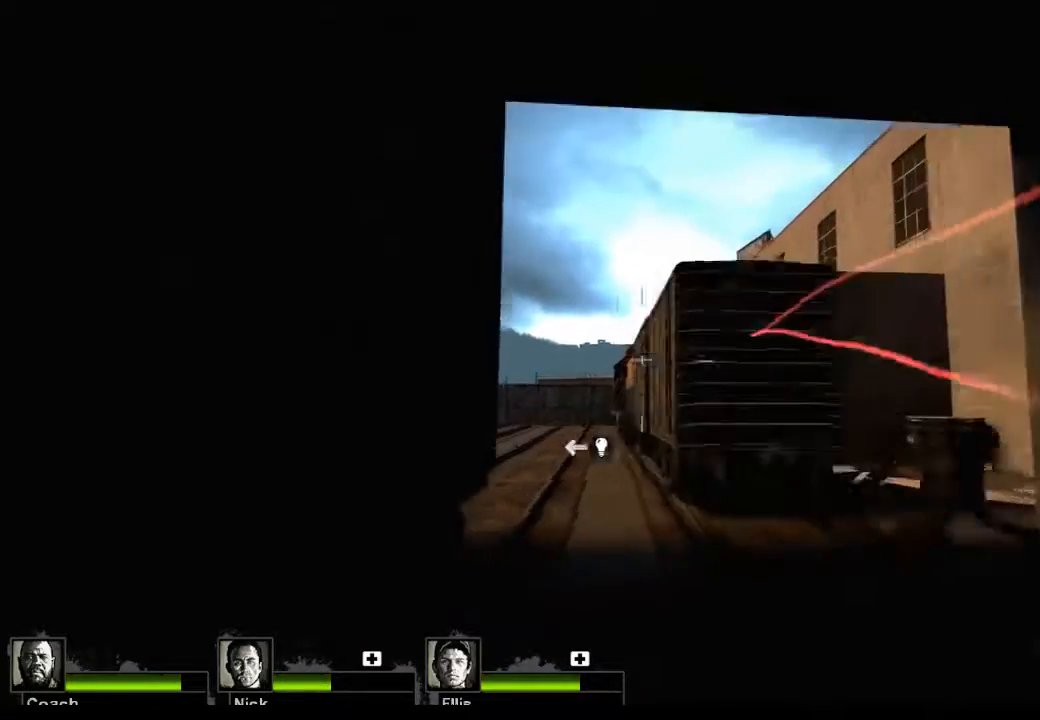
{"keys": ["d", "w"], "mouse": [], "events": [[33, "a", "up"], [433, "d", "down"]]}